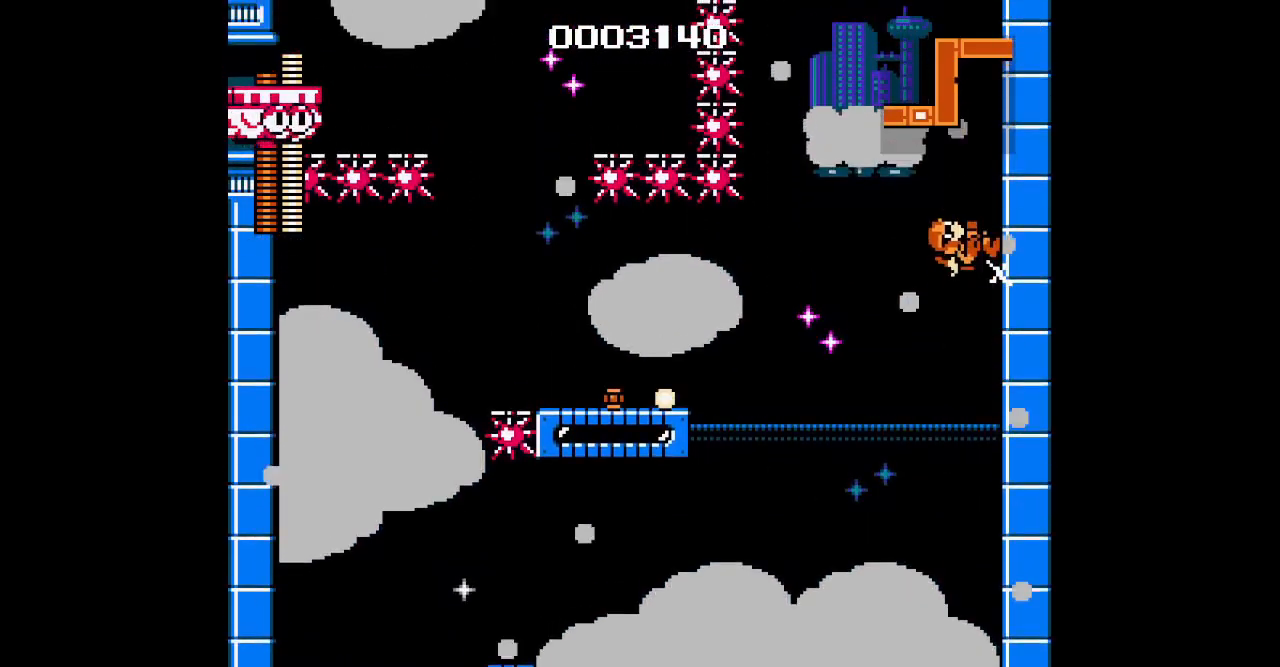
Gameplay with a controller (Xbox layout); each line is a JSON object with the inputs held at the frame after it. "events" lists button and stick changes between this image and that frame as [ms after this image, input, new state], when the widget could be followed in between. Not read: HOME L2 R2 left_stick right_stick.
{"buttons": ["DPAD_RIGHT"], "events": []}
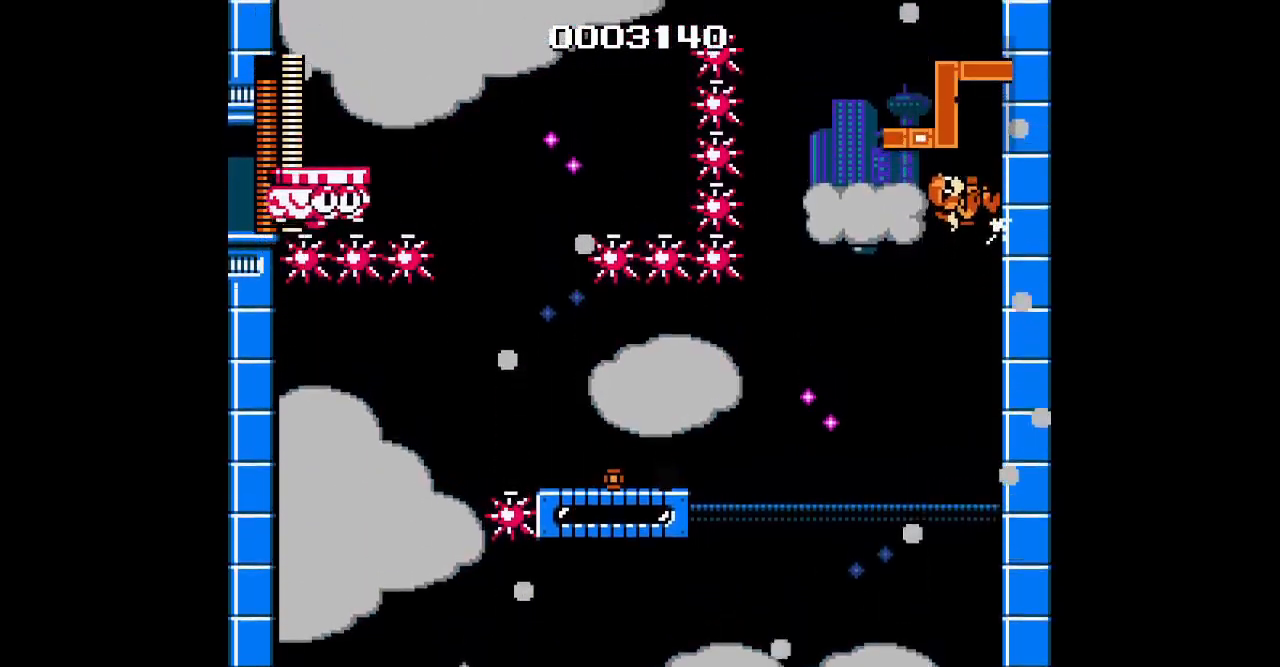
{"buttons": ["DPAD_RIGHT"], "events": []}
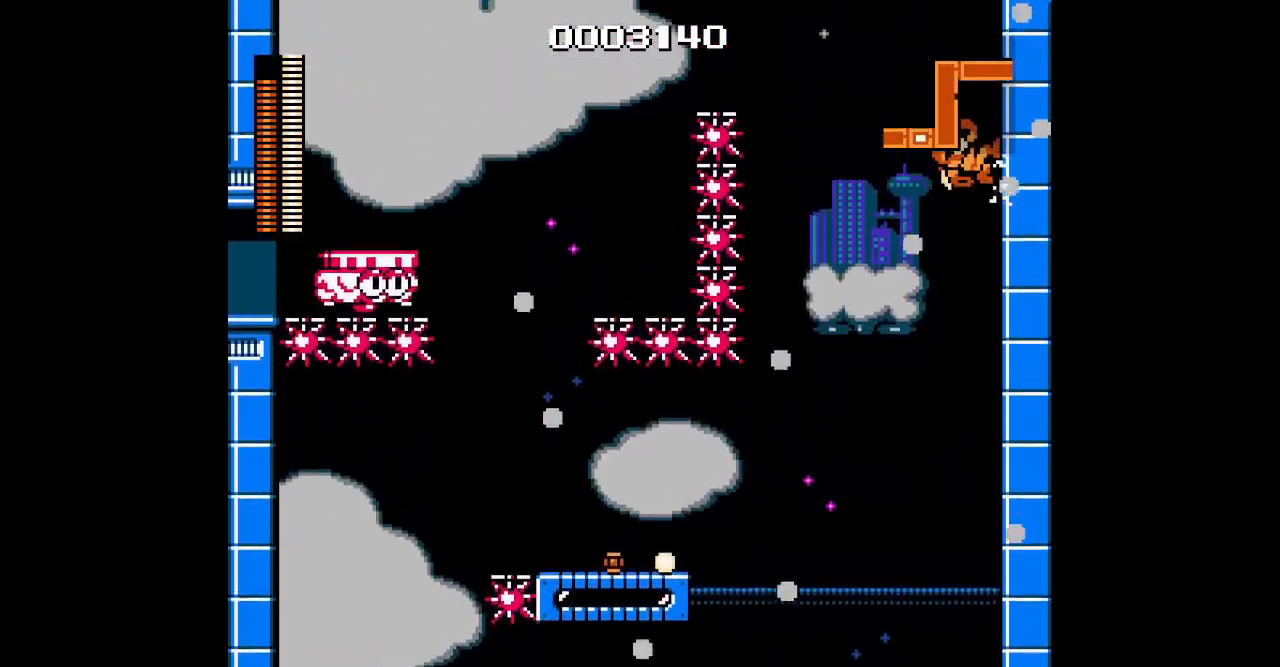
{"buttons": ["DPAD_RIGHT"], "events": []}
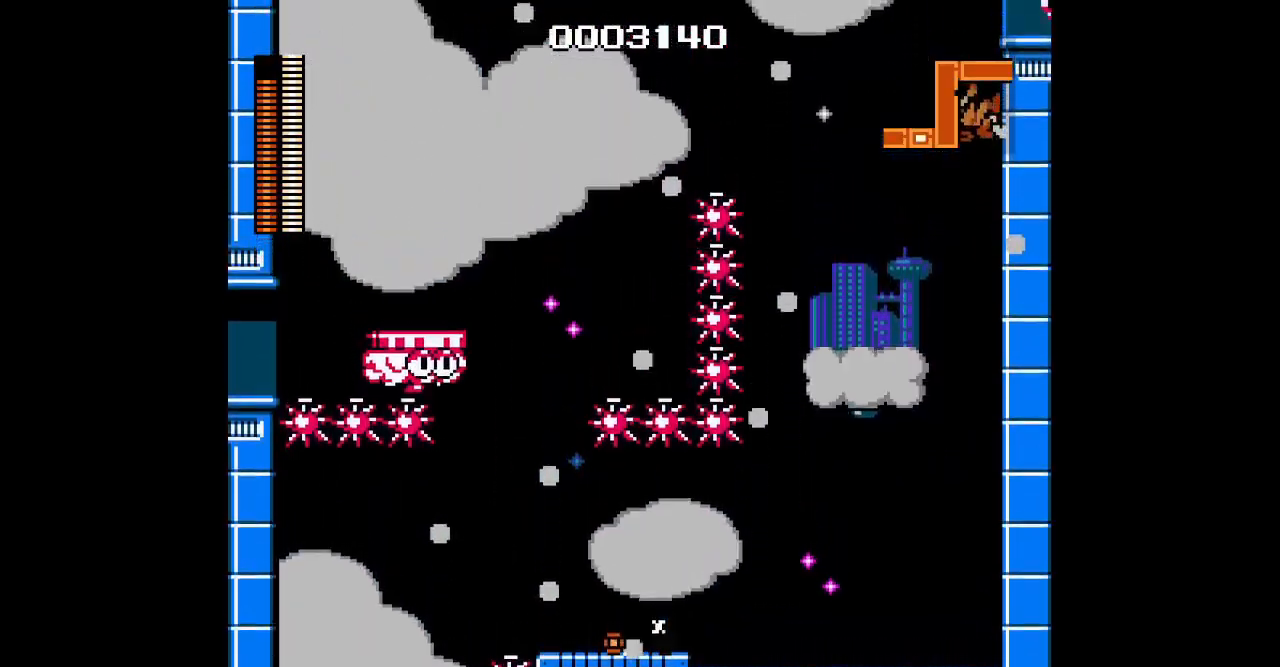
{"buttons": []}
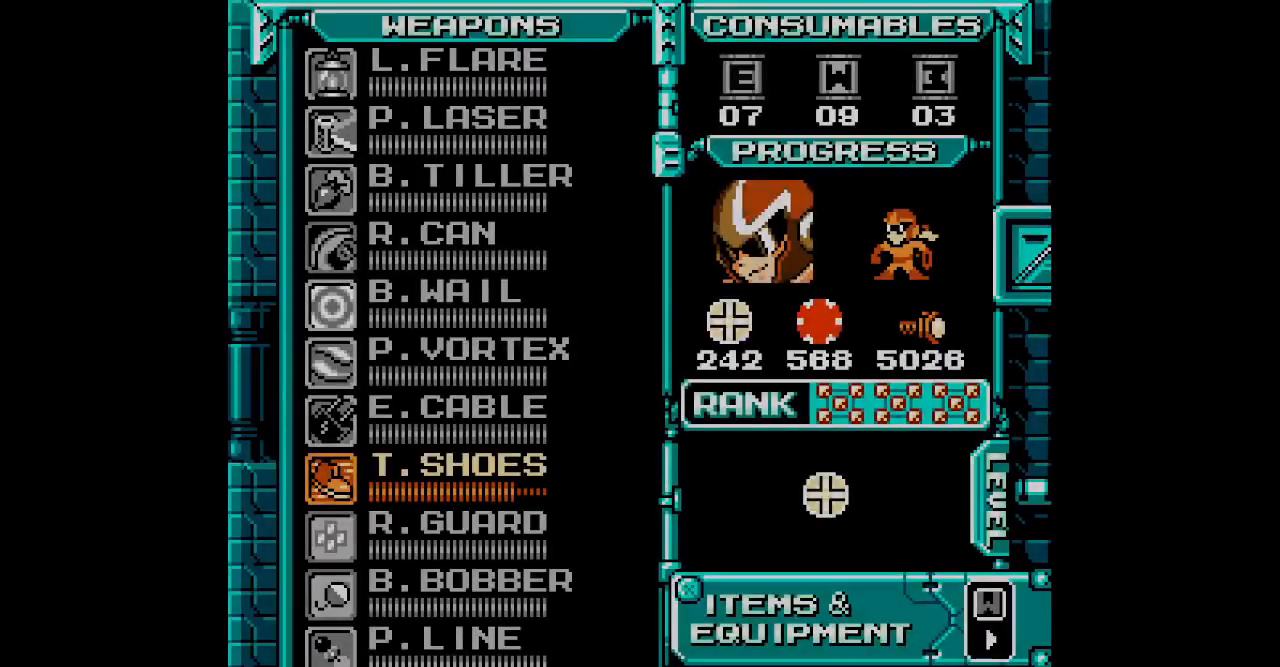
{"buttons": [], "events": [[183, "SELECT", "down"], [283, "SELECT", "up"], [350, "DPAD_UP", "down"], [450, "DPAD_UP", "up"]]}
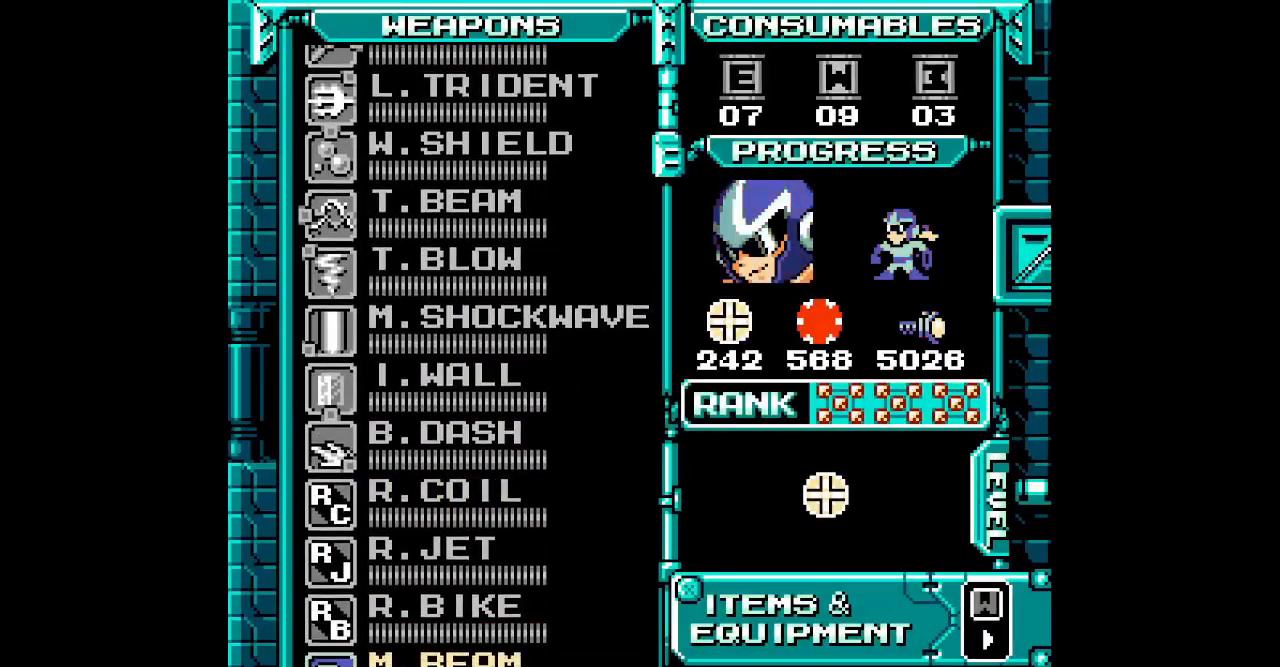
{"buttons": [], "events": [[17, "DPAD_UP", "down"], [83, "DPAD_UP", "up"], [183, "DPAD_UP", "down"], [267, "DPAD_UP", "up"], [333, "DPAD_UP", "down"], [400, "DPAD_UP", "up"]]}
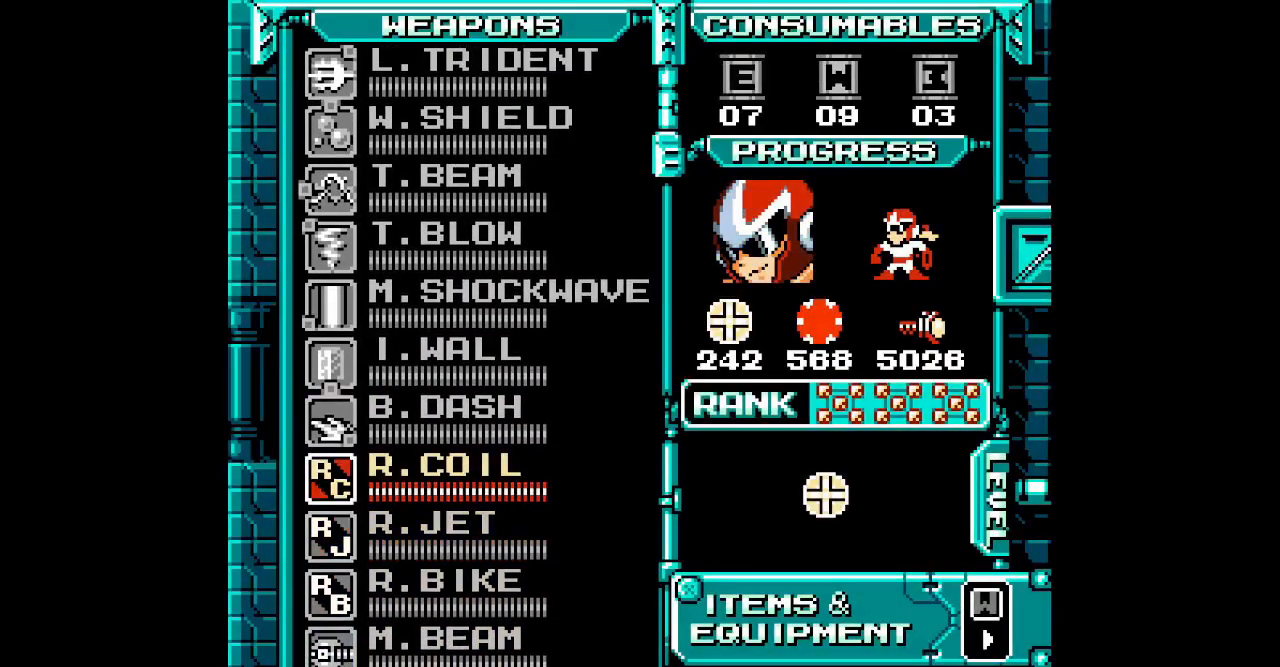
{"buttons": ["DPAD_UP"], "events": [[17, "DPAD_UP", "down"], [150, "DPAD_UP", "up"], [233, "DPAD_UP", "down"], [333, "DPAD_UP", "up"], [433, "DPAD_UP", "down"]]}
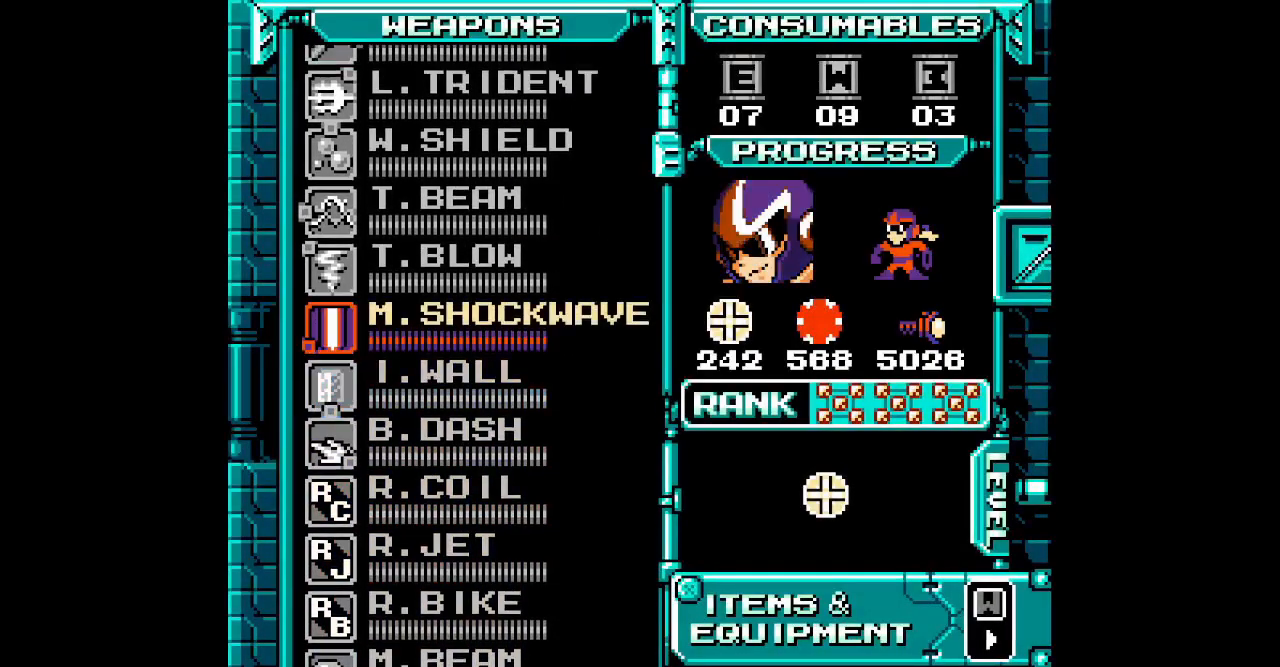
{"buttons": ["START"], "events": [[17, "DPAD_UP", "up"], [133, "DPAD_UP", "down"], [250, "DPAD_UP", "up"], [483, "START", "down"]]}
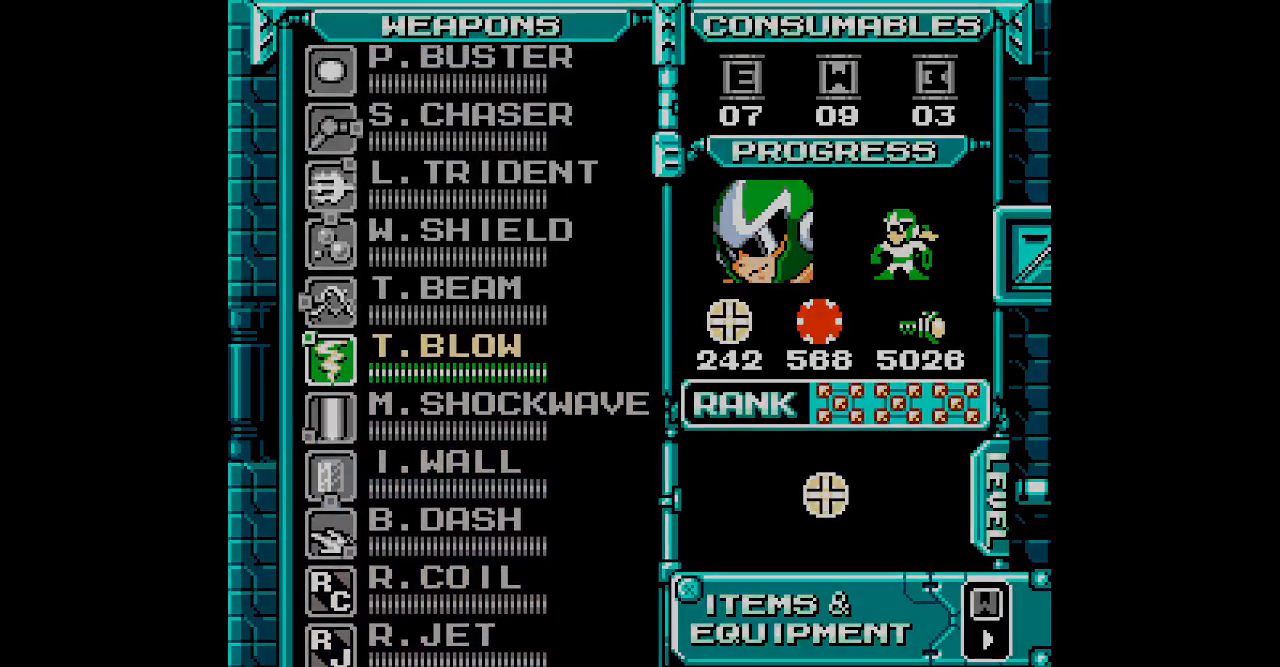
{"buttons": ["L3", "DPAD_LEFT"]}
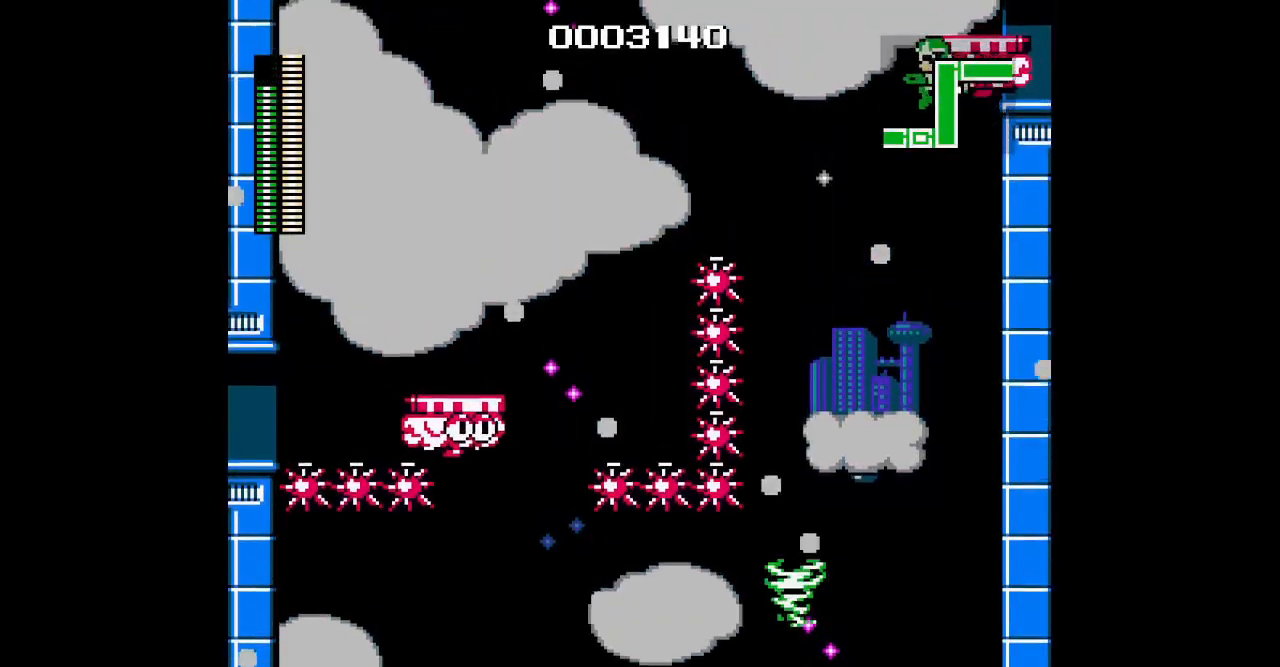
{"buttons": ["DPAD_LEFT"], "events": [[350, "L3", "up"]]}
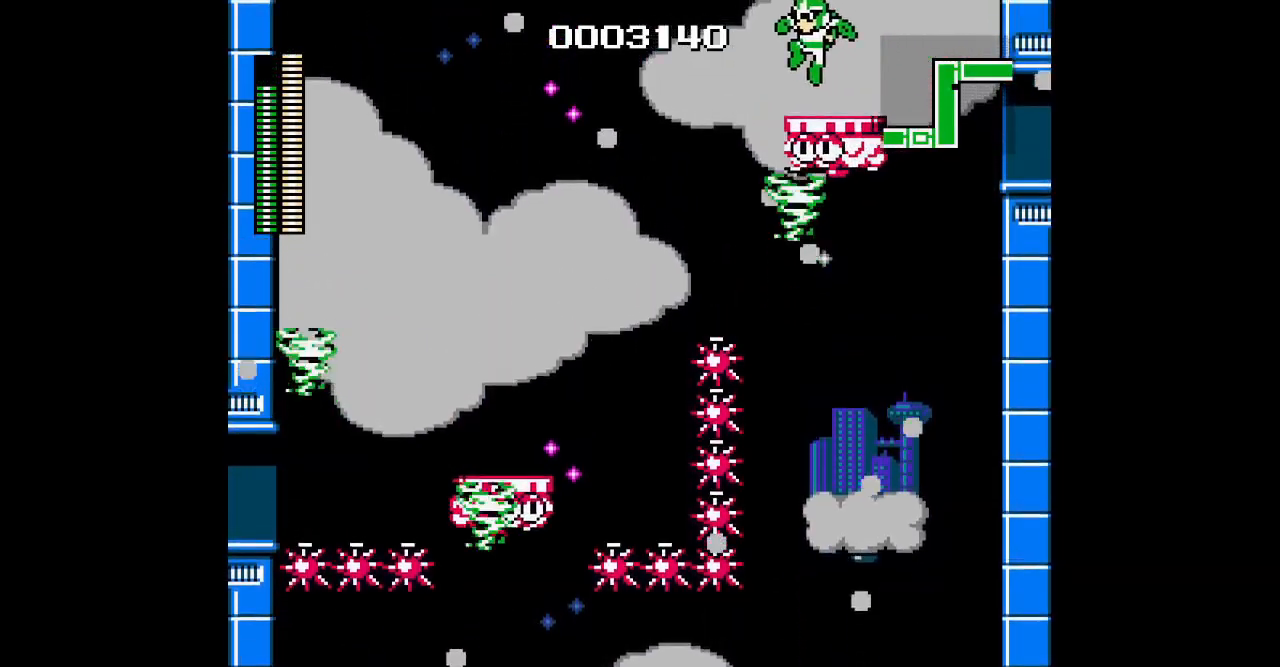
{"buttons": ["DPAD_LEFT"], "events": []}